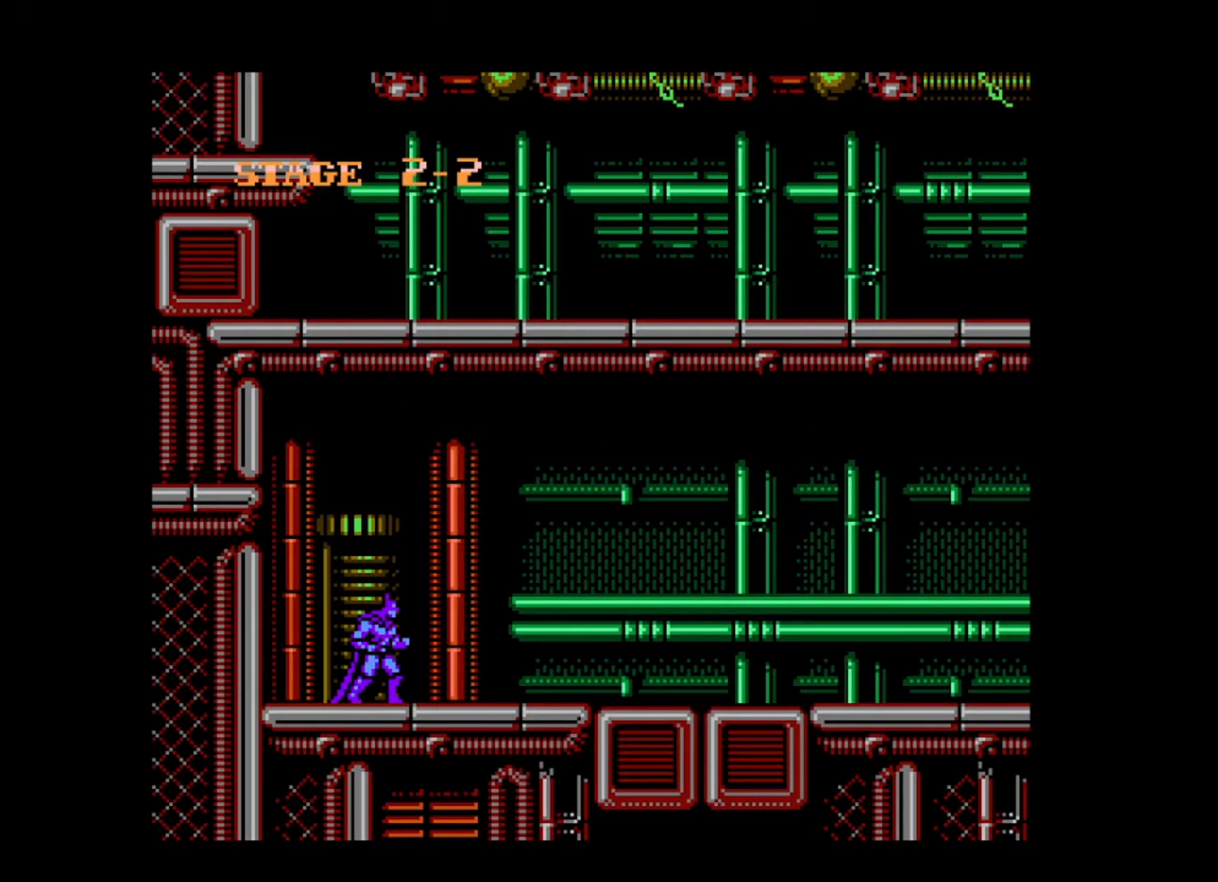
Gameplay with a controller (Xbox layout); each line is a JSON object with the inputs held at the frame after it. "events" lists button and stick changes between this image and that frame as [ms after this image, input, new state], when the widget could be followed in between. Not read: L3 R3 START left_stick right_stick.
{"buttons": ["DPAD_RIGHT"], "events": []}
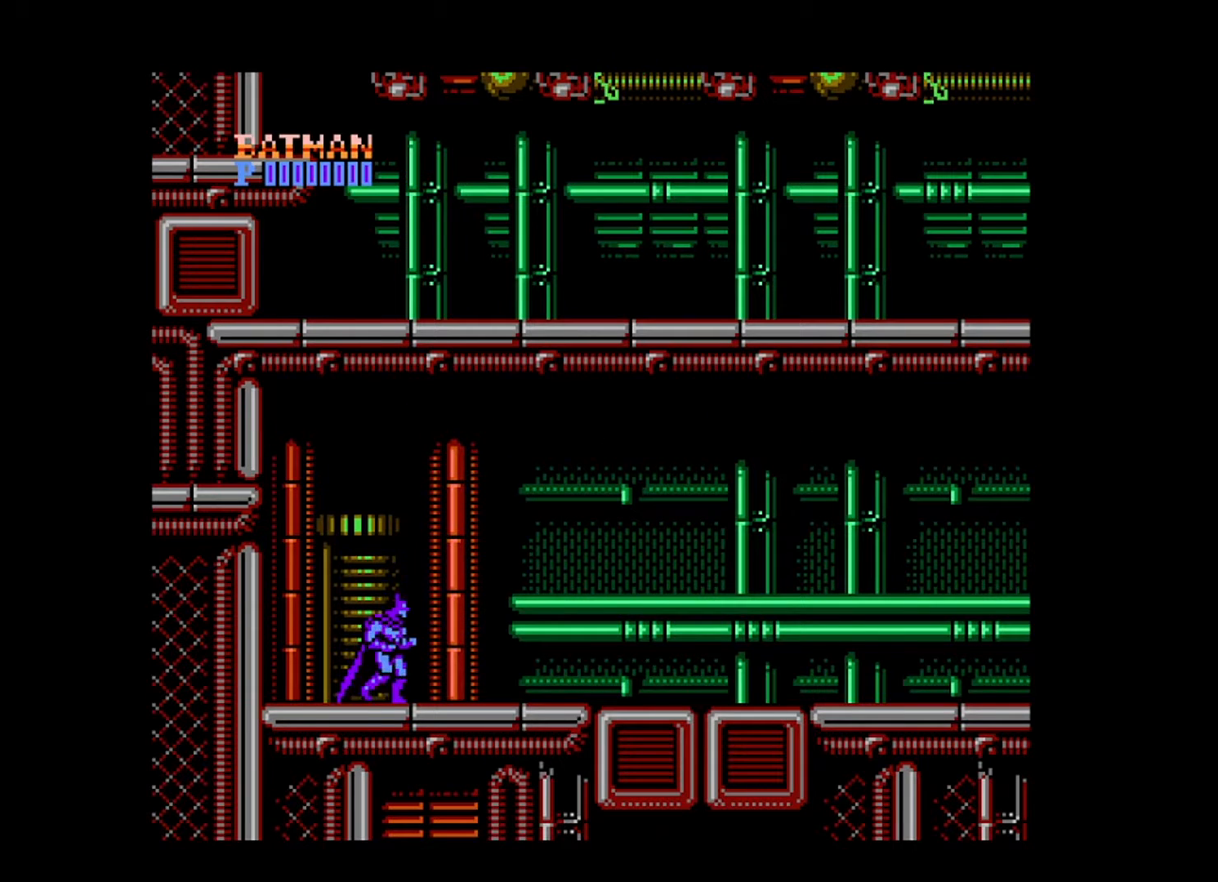
{"buttons": ["DPAD_RIGHT"], "events": []}
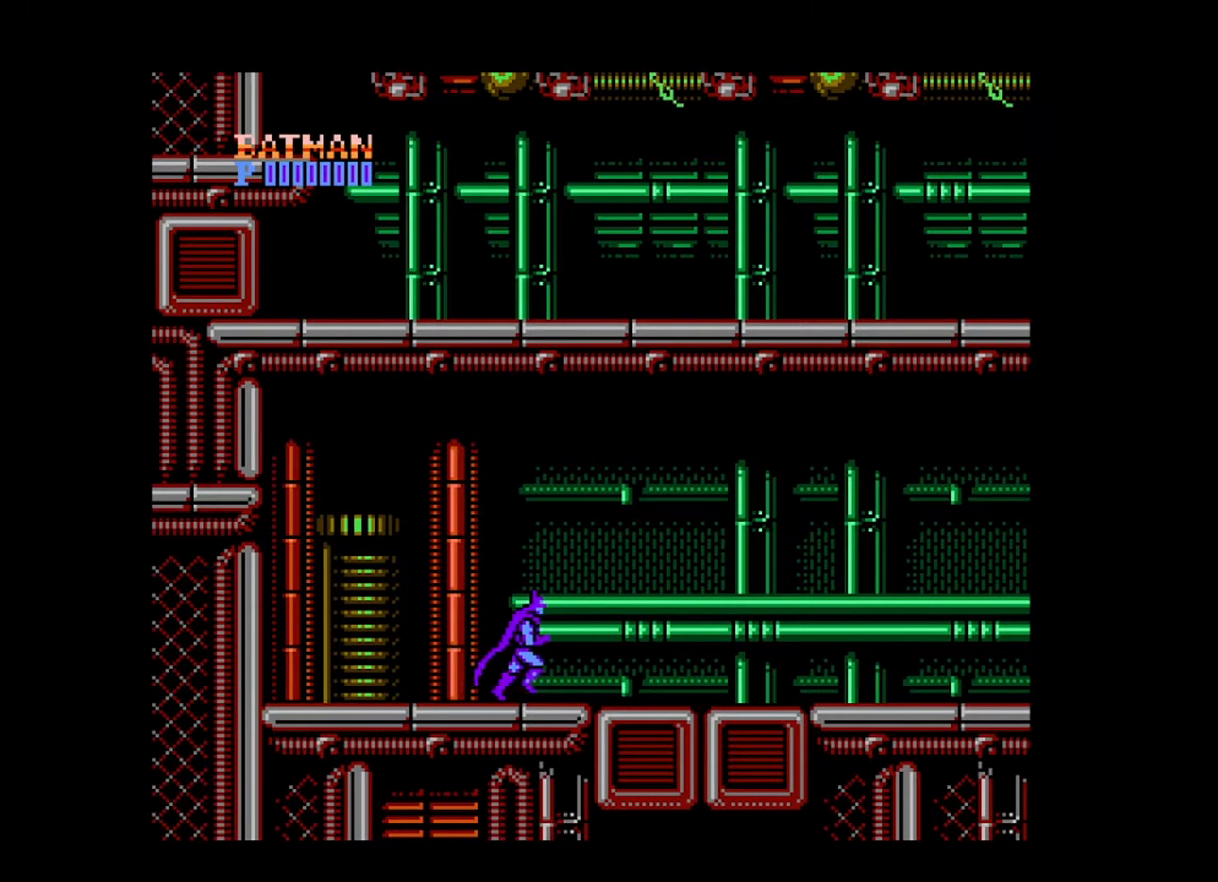
{"buttons": ["DPAD_RIGHT"], "events": []}
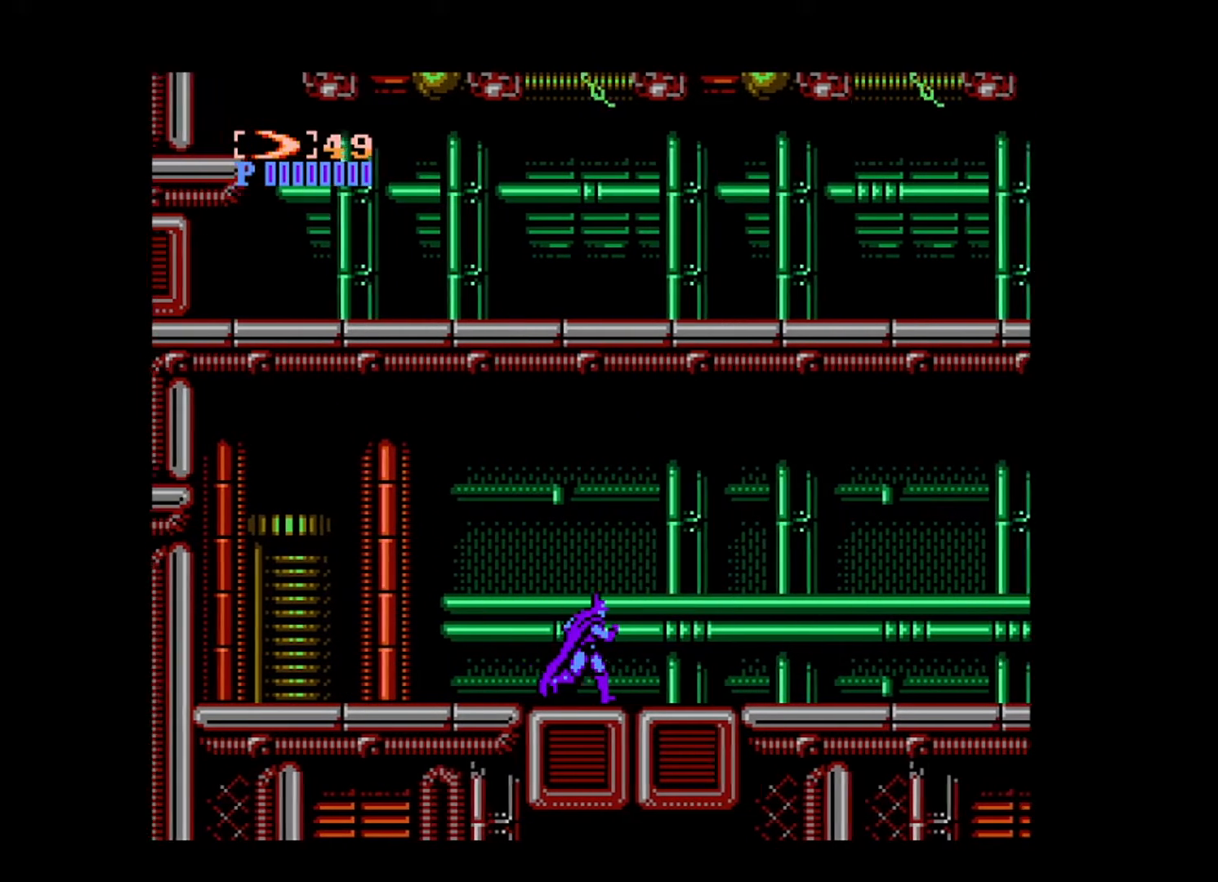
{"buttons": ["DPAD_RIGHT"], "events": []}
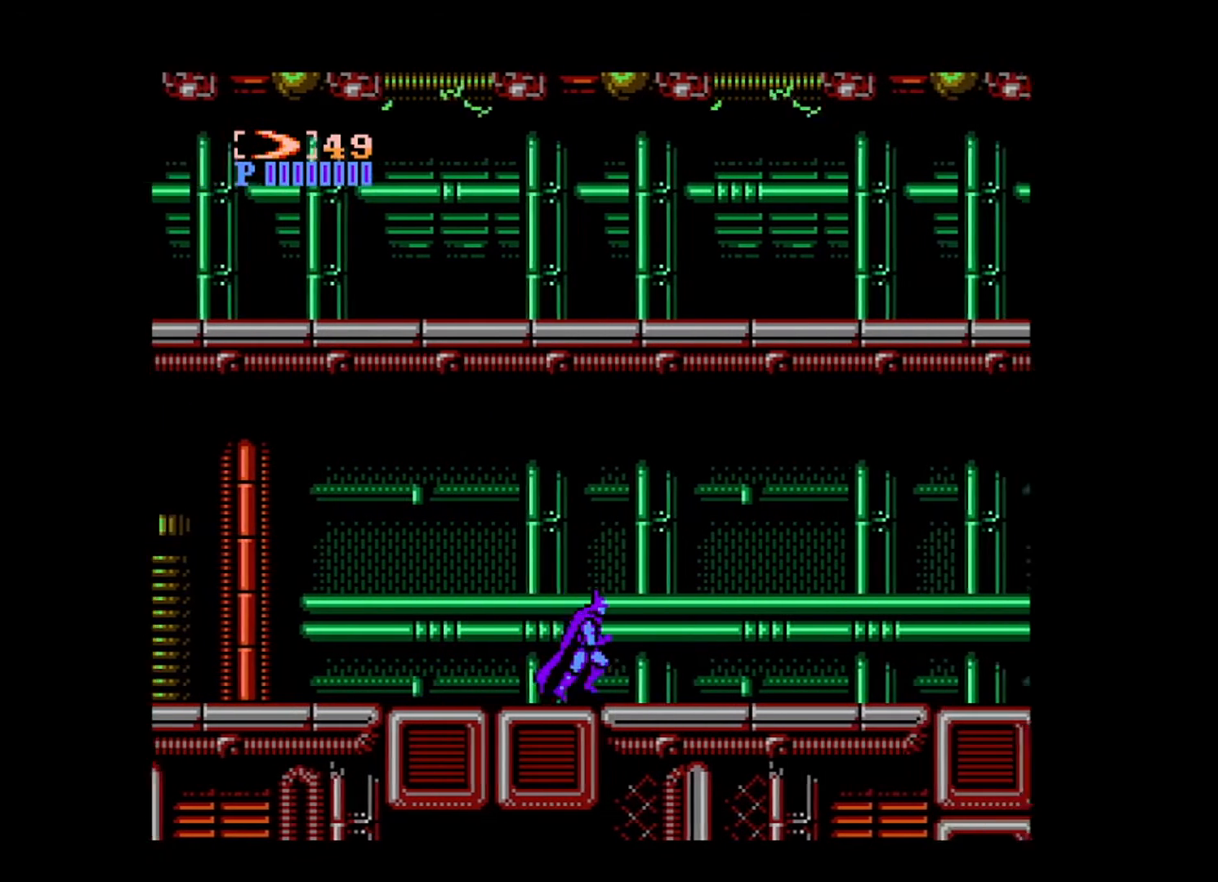
{"buttons": ["DPAD_RIGHT"], "events": []}
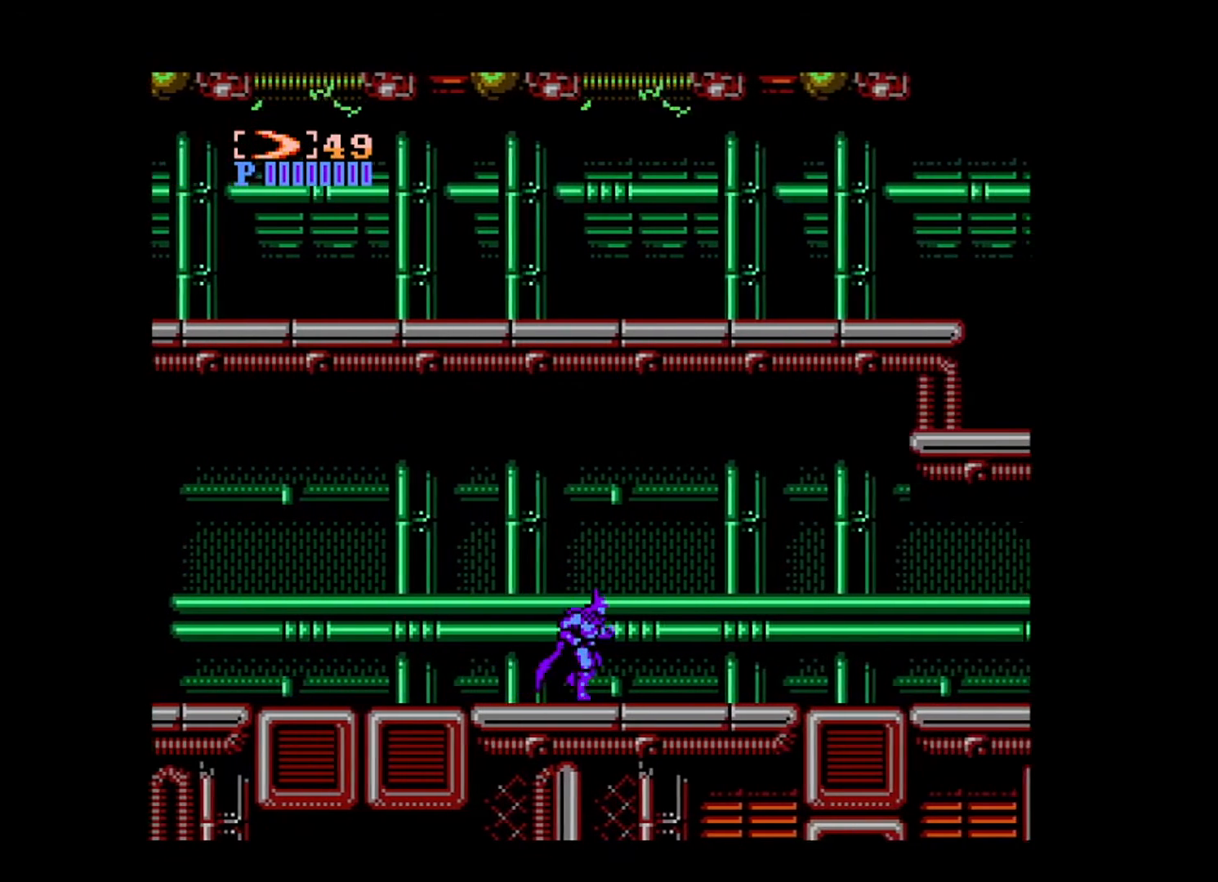
{"buttons": ["DPAD_DOWN", "DPAD_RIGHT"], "events": [[440, "A", "down"], [440, "DPAD_DOWN", "down"], [440, "DPAD_RIGHT", "up"], [520, "A", "up"], [520, "DPAD_RIGHT", "down"]]}
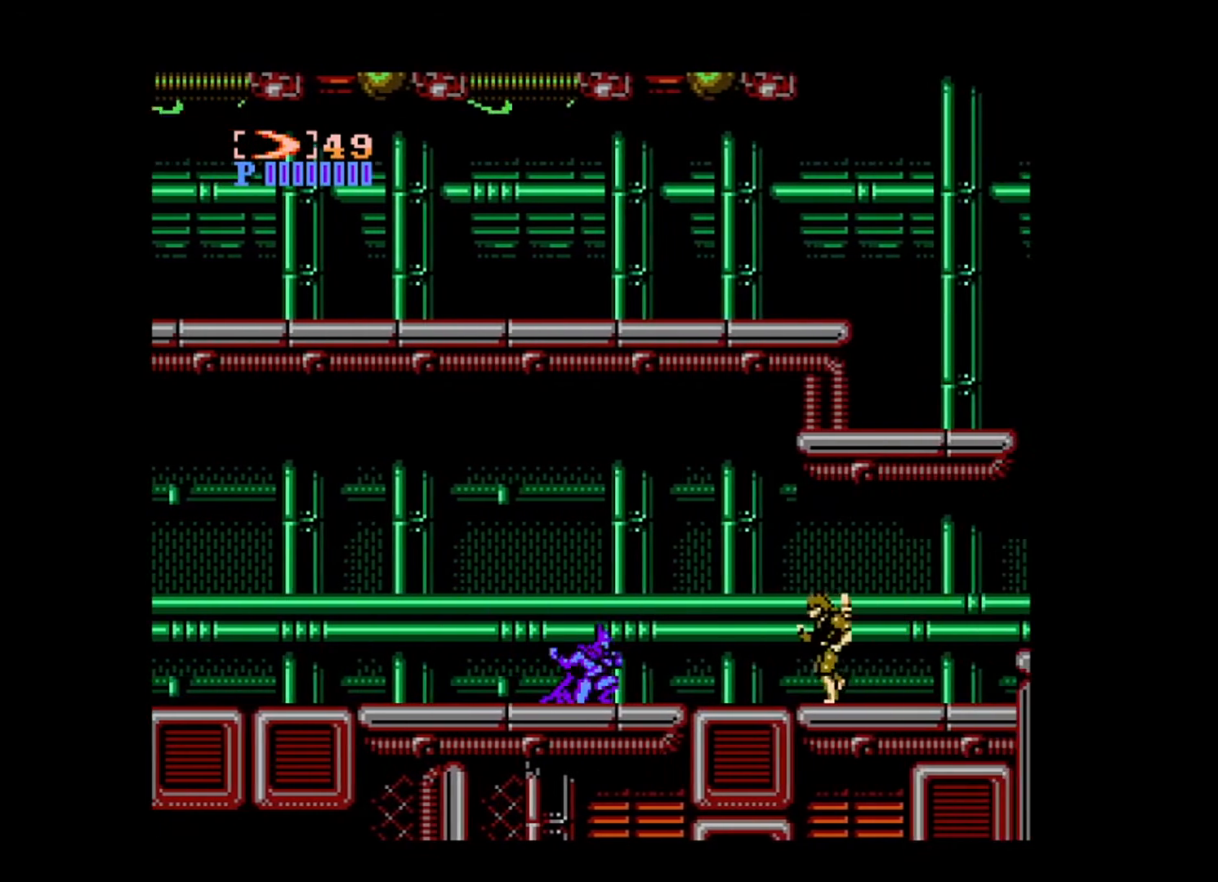
{"buttons": ["DPAD_RIGHT"], "events": [[40, "DPAD_DOWN", "up"], [80, "A", "down"], [120, "A", "up"]]}
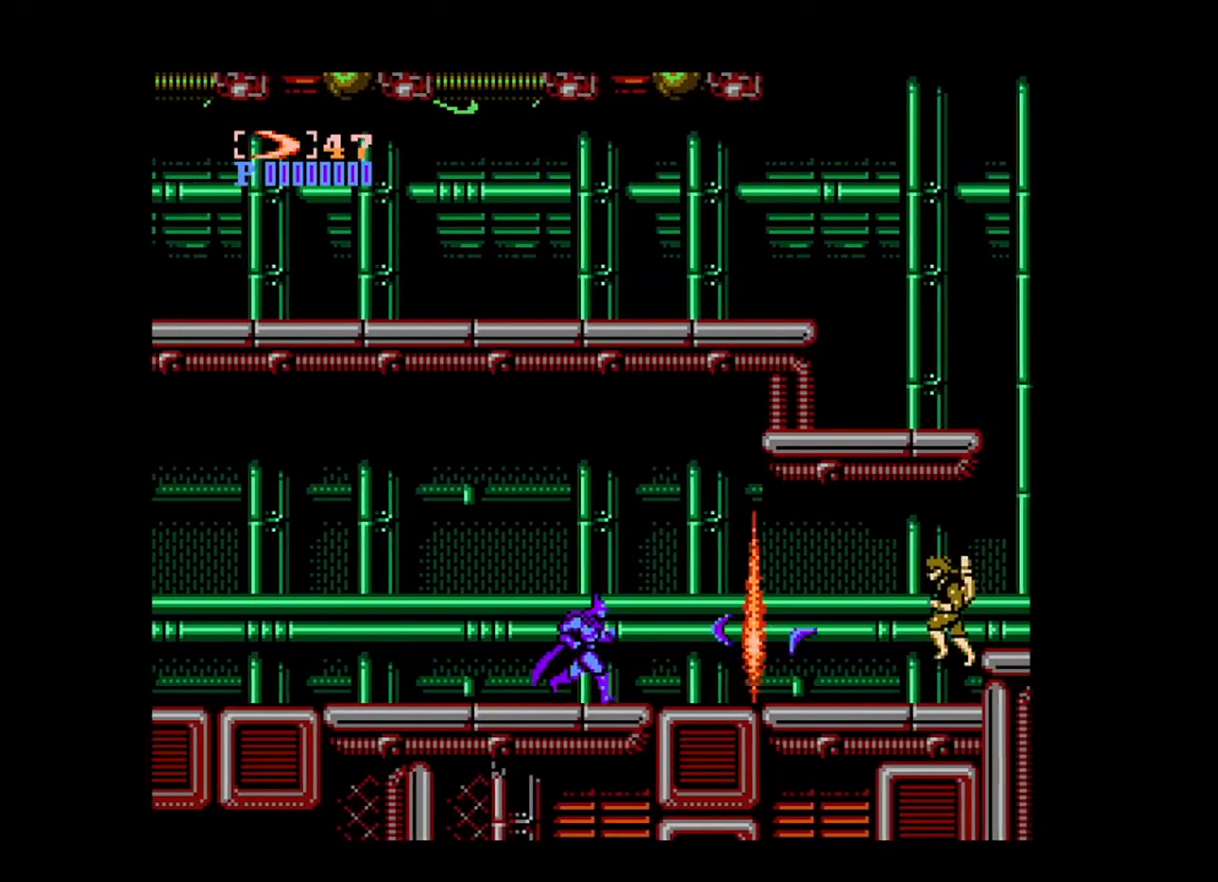
{"buttons": ["DPAD_RIGHT"], "events": [[200, "A", "down"], [320, "A", "up"], [360, "A", "down"], [440, "A", "up"]]}
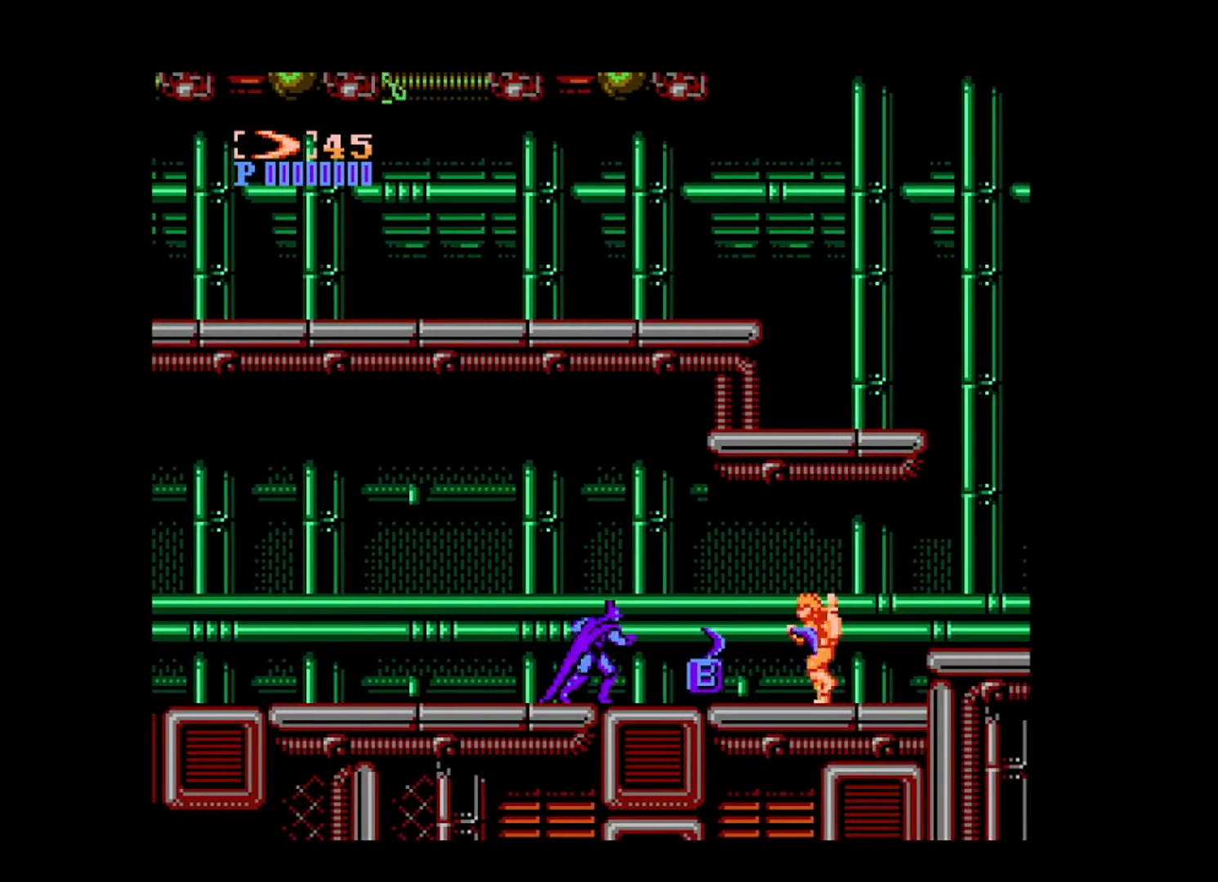
{"buttons": ["DPAD_RIGHT"], "events": []}
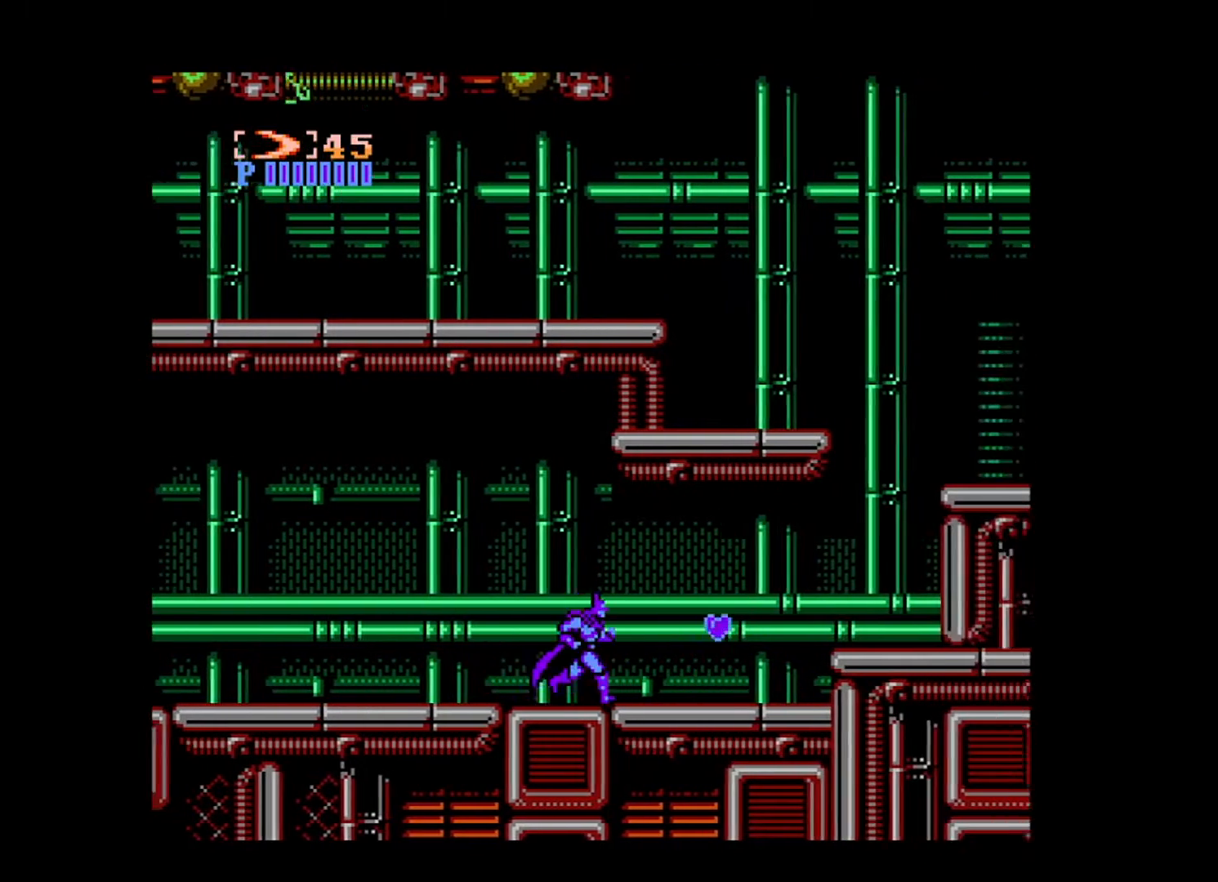
{"buttons": ["DPAD_RIGHT"], "events": []}
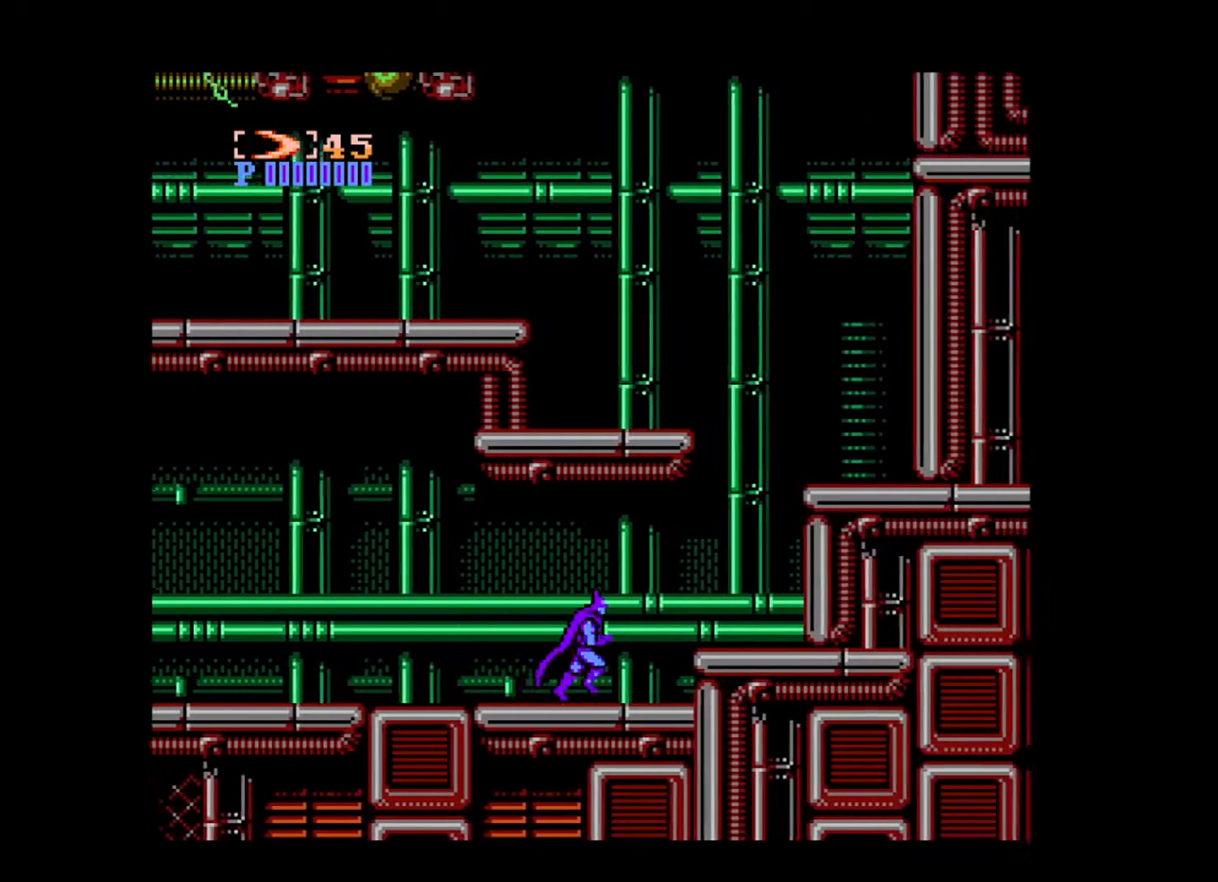
{"buttons": ["DPAD_RIGHT"], "events": [[40, "B", "down"], [200, "B", "up"]]}
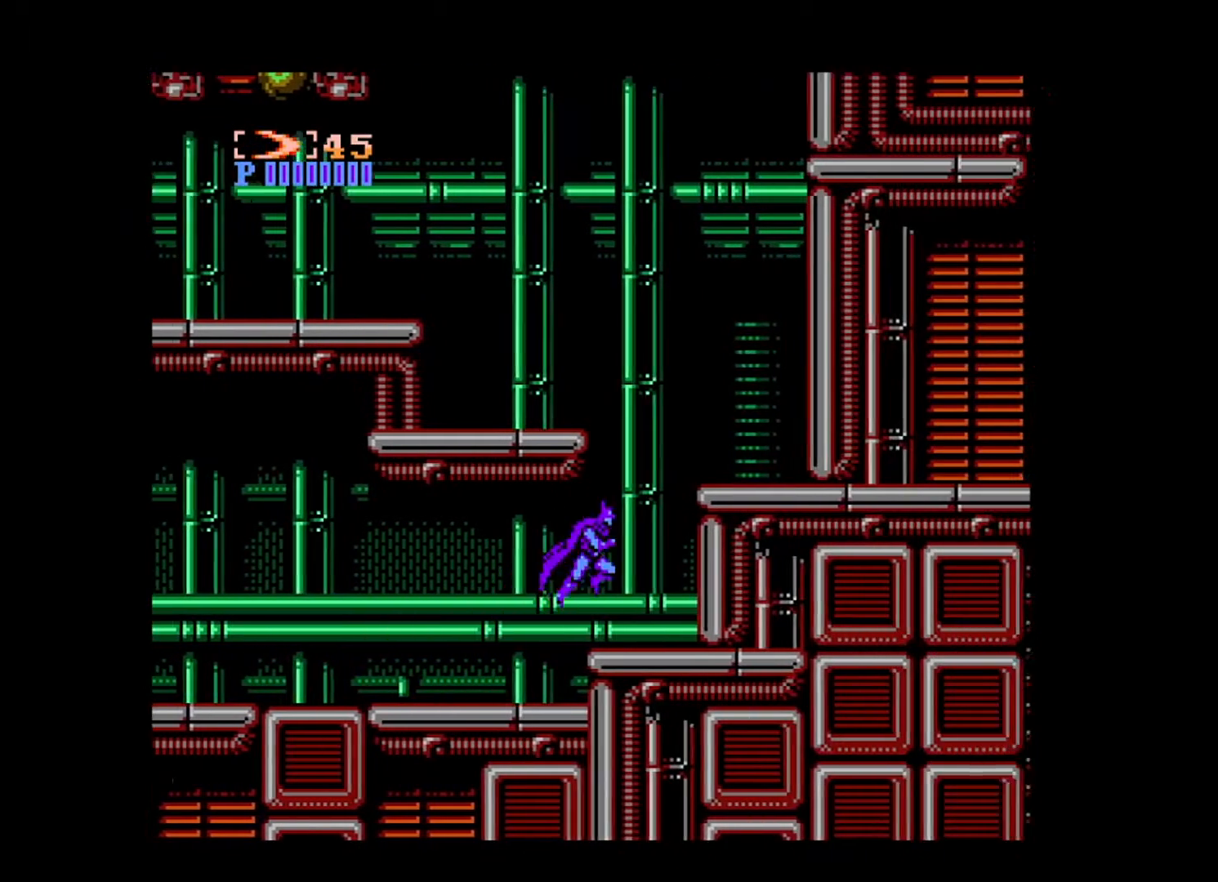
{"buttons": ["B", "DPAD_RIGHT"], "events": [[200, "B", "down"], [360, "DPAD_RIGHT", "up"], [440, "DPAD_RIGHT", "down"]]}
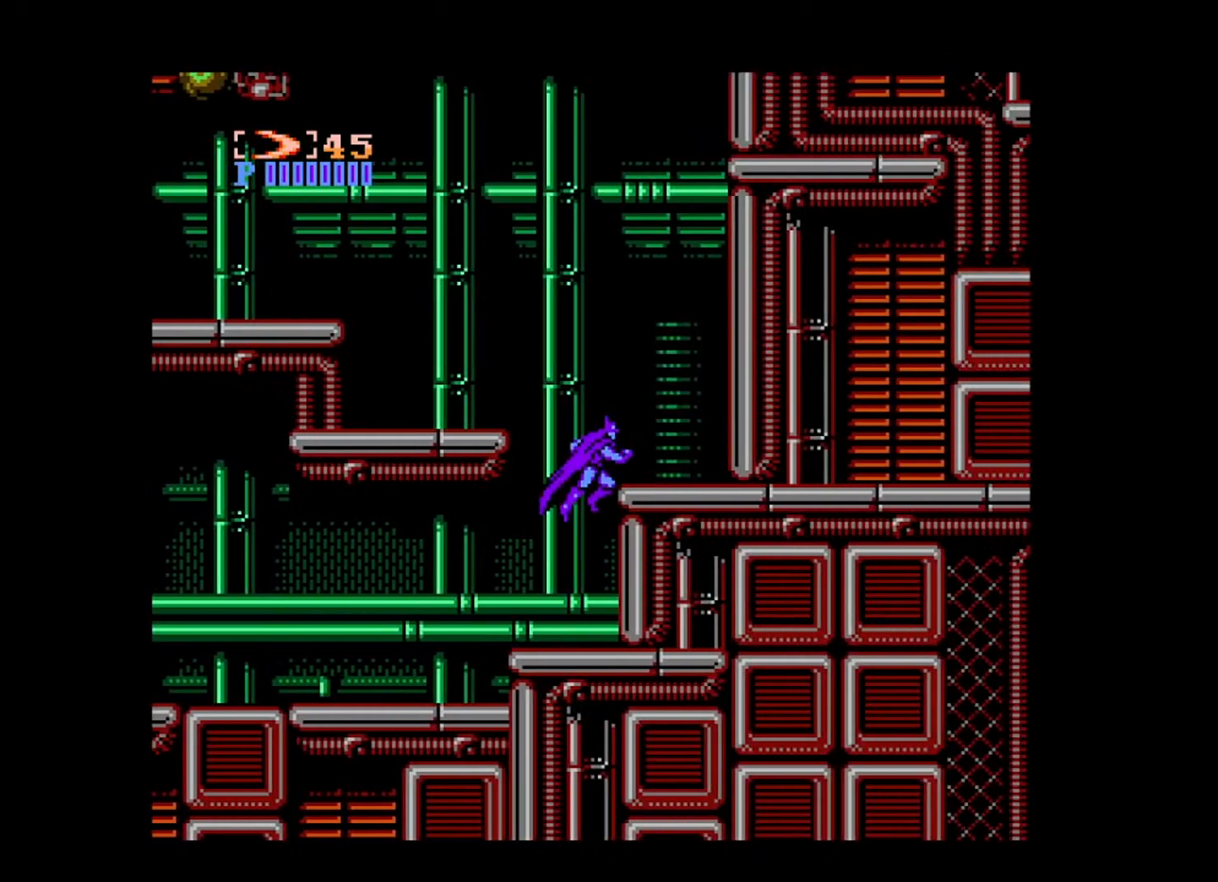
{"buttons": ["B", "DPAD_LEFT"], "events": [[80, "DPAD_RIGHT", "up"], [320, "DPAD_LEFT", "down"], [400, "B", "up"], [440, "DPAD_UP", "down"], [480, "B", "down"], [480, "DPAD_UP", "up"]]}
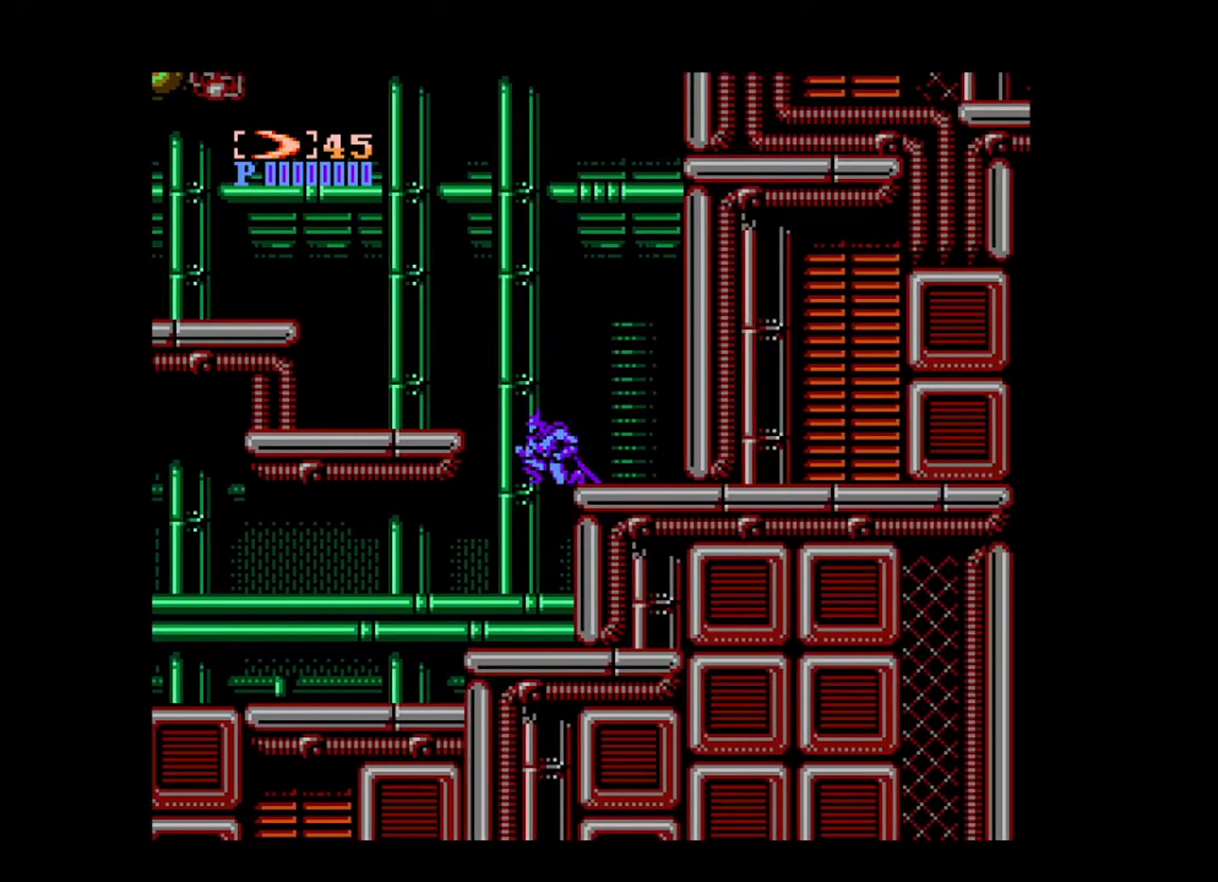
{"buttons": ["DPAD_LEFT"], "events": [[320, "B", "up"]]}
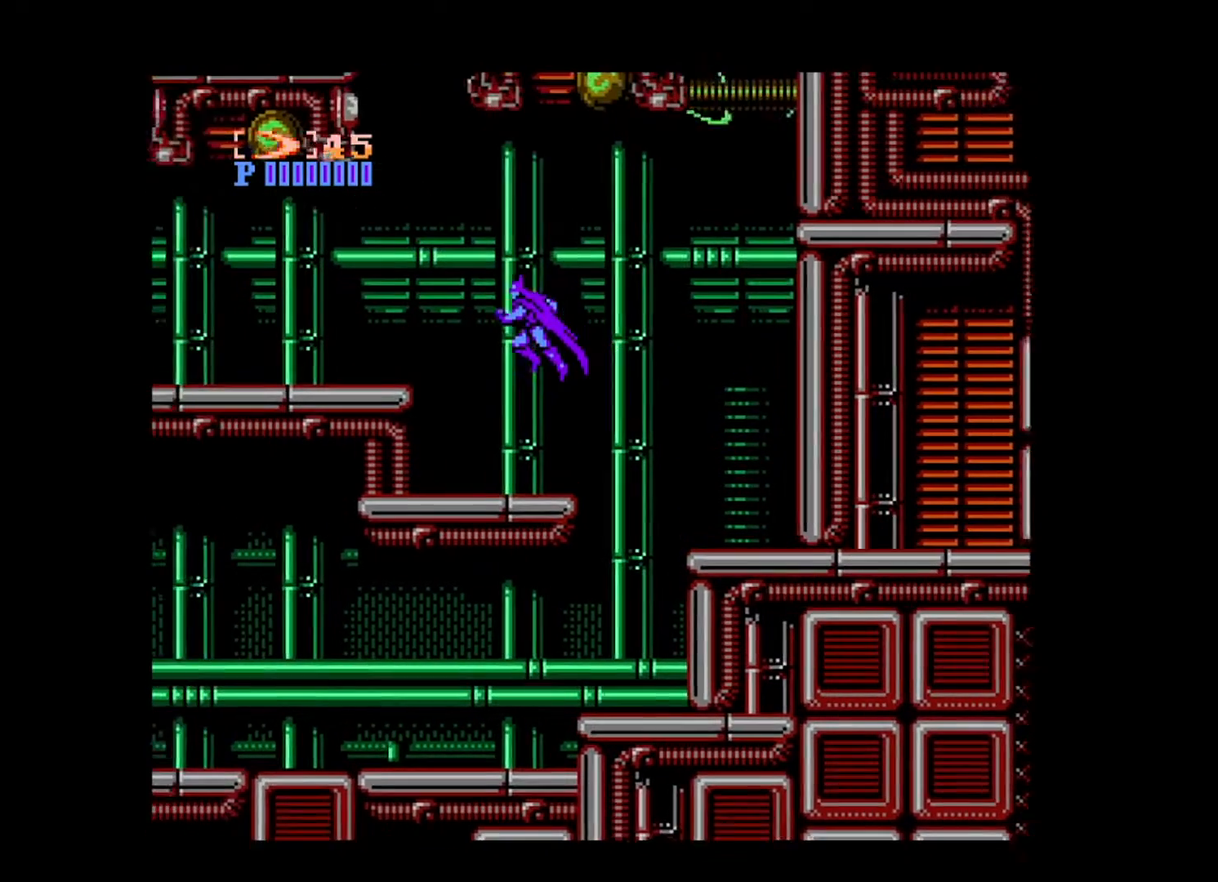
{"buttons": ["B"], "events": [[440, "DPAD_LEFT", "up"], [480, "B", "down"]]}
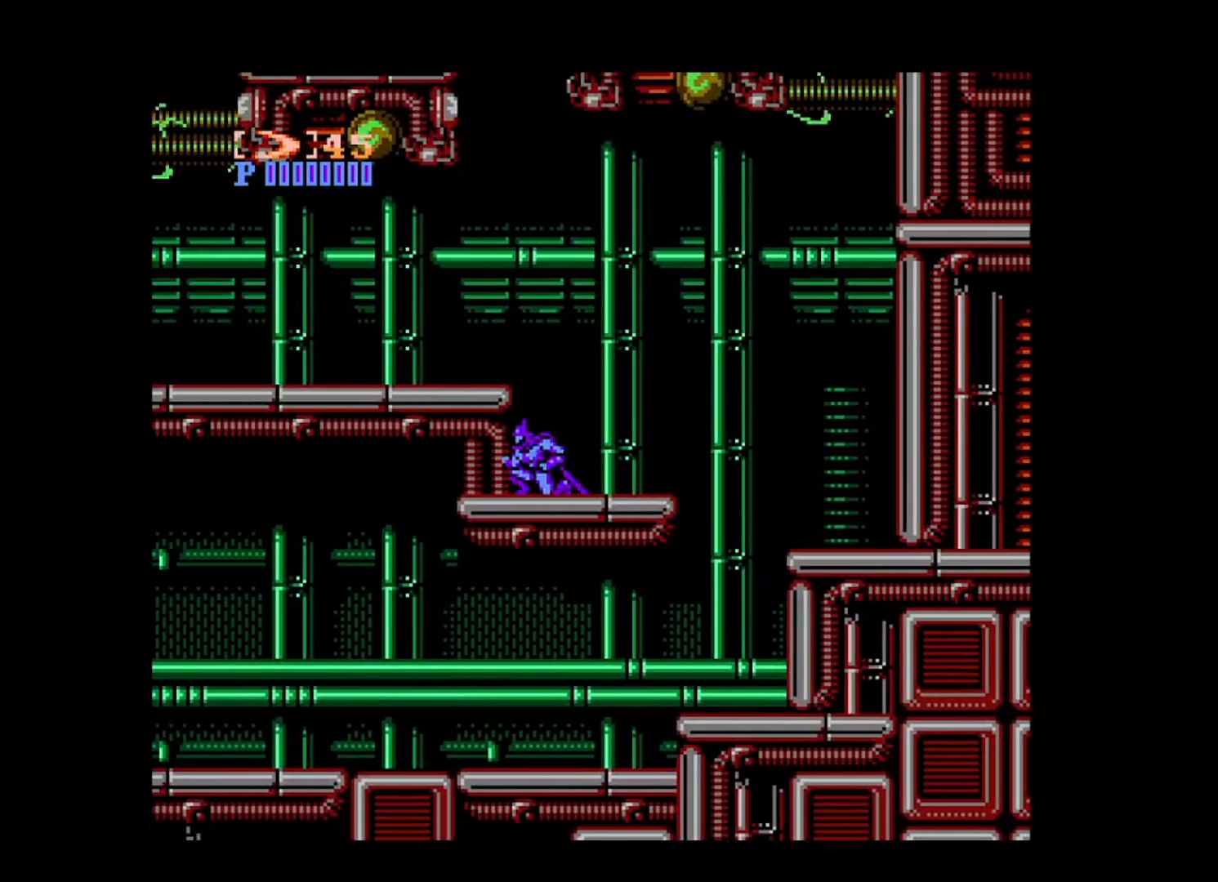
{"buttons": [], "events": [[280, "B", "up"], [280, "DPAD_LEFT", "down"], [520, "DPAD_LEFT", "up"]]}
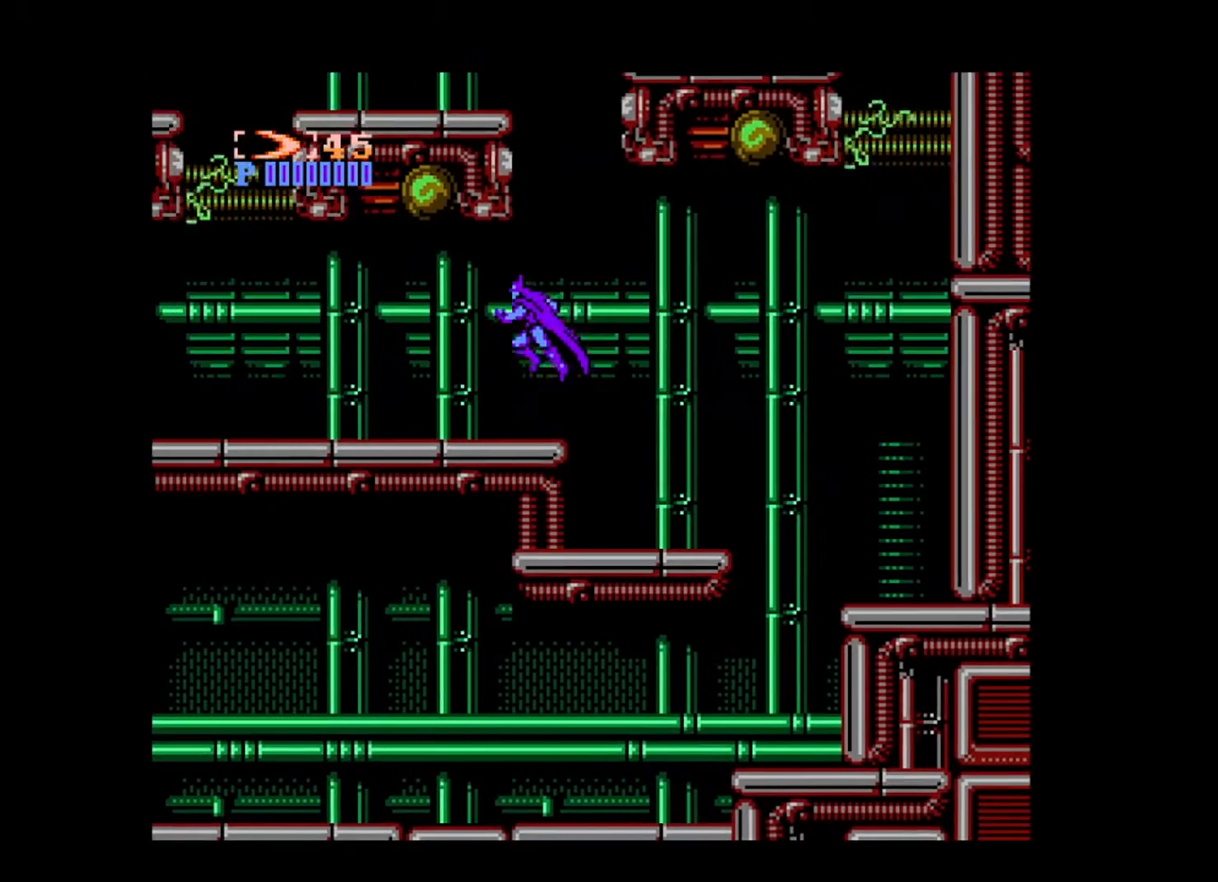
{"buttons": ["B"], "events": [[200, "DPAD_RIGHT", "down"], [320, "DPAD_RIGHT", "up"], [400, "B", "down"]]}
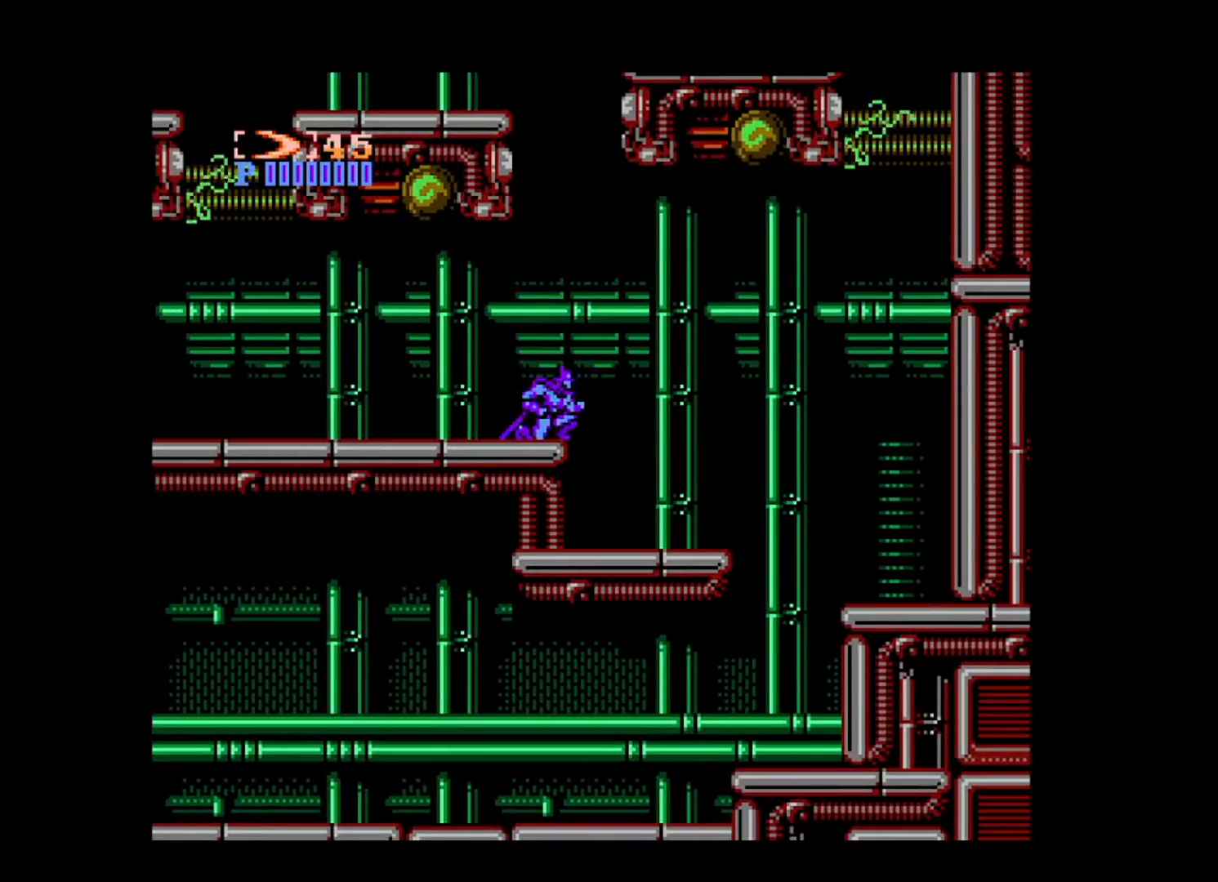
{"buttons": ["B"], "events": [[160, "DPAD_LEFT", "down"], [280, "B", "up"], [400, "B", "down"], [520, "DPAD_LEFT", "up"]]}
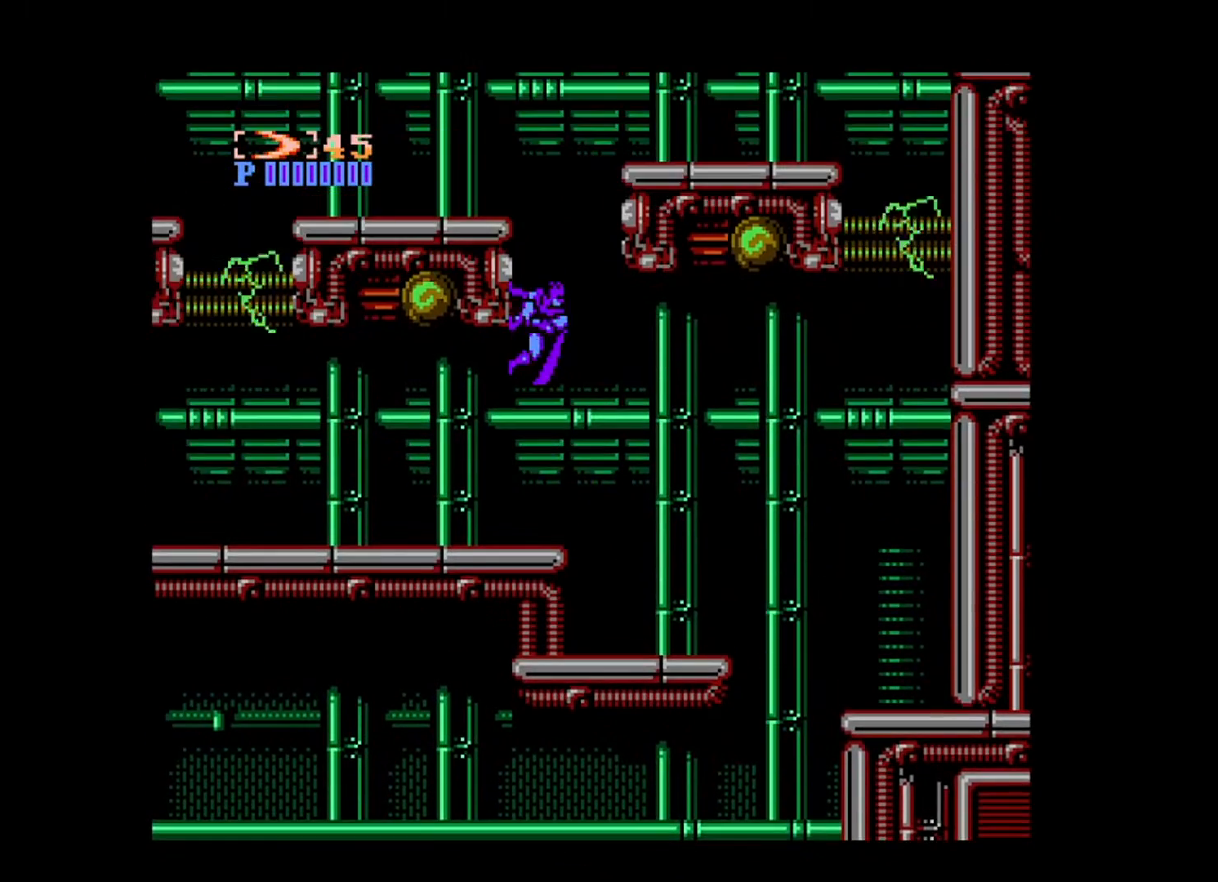
{"buttons": ["B", "DPAD_UP", "DPAD_LEFT"], "events": [[80, "DPAD_RIGHT", "down"], [240, "B", "up"], [400, "B", "down"], [480, "DPAD_LEFT", "down"], [480, "DPAD_RIGHT", "up"], [480, "DPAD_UP", "down"]]}
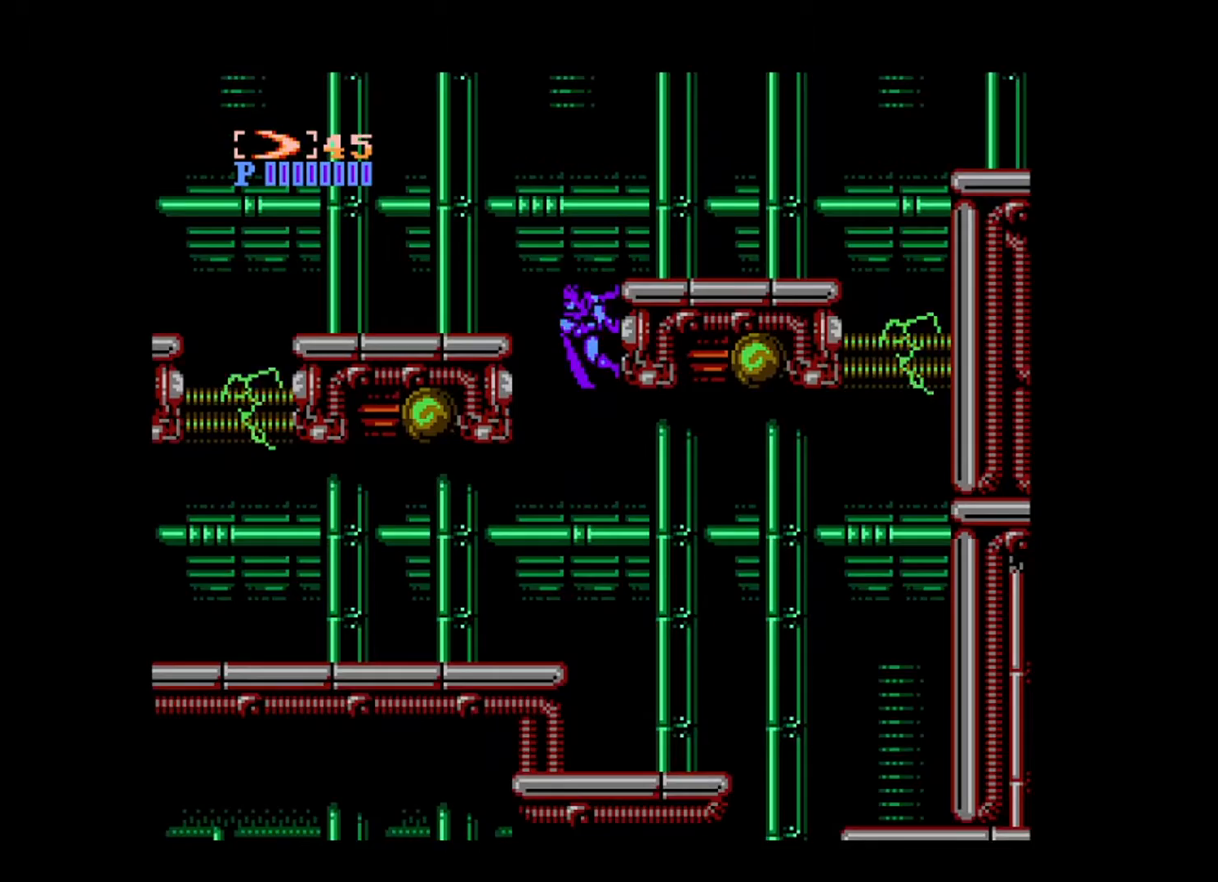
{"buttons": ["DPAD_RIGHT"], "events": [[40, "DPAD_UP", "up"], [160, "DPAD_UP", "down"], [240, "B", "up"], [360, "DPAD_UP", "up"], [440, "DPAD_LEFT", "up"], [480, "DPAD_RIGHT", "down"]]}
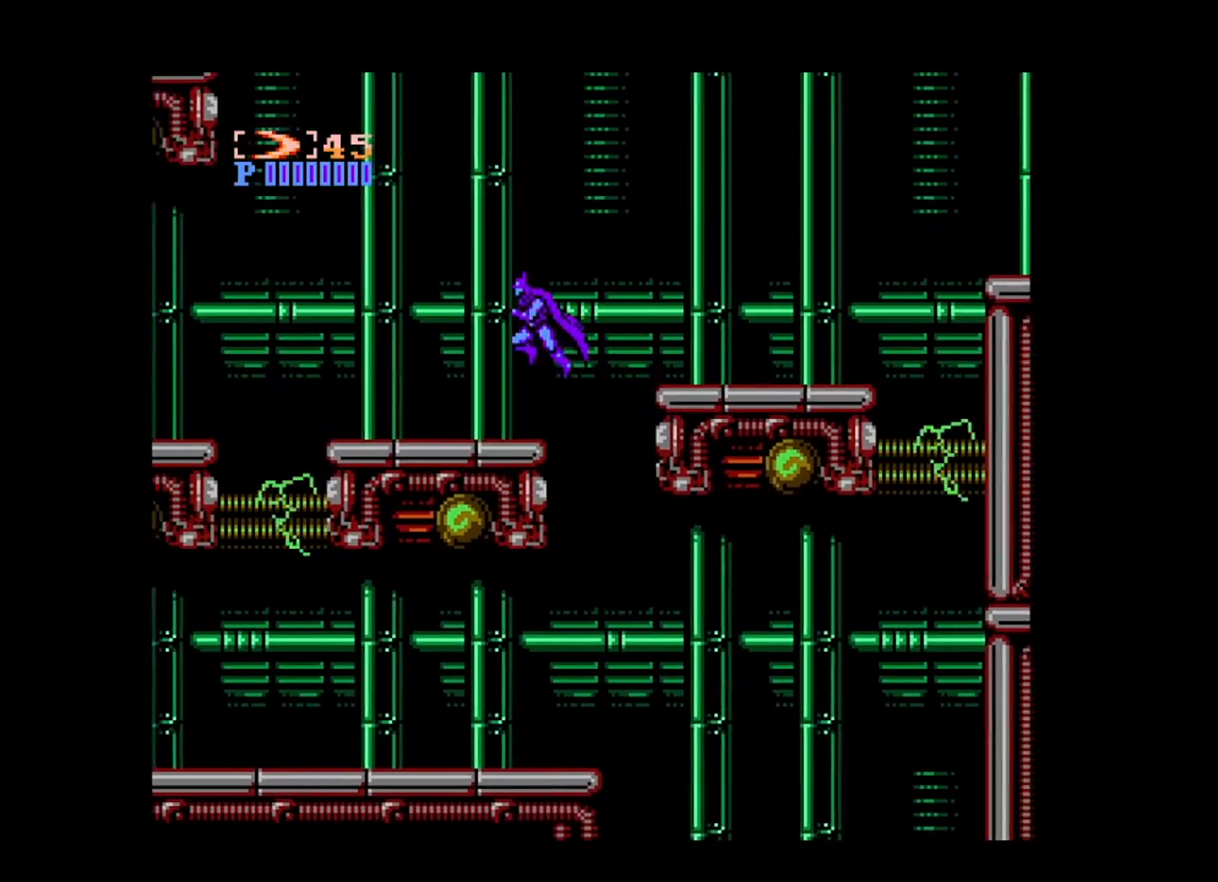
{"buttons": ["B", "DPAD_RIGHT"], "events": [[80, "DPAD_RIGHT", "up"], [240, "DPAD_RIGHT", "down"], [440, "B", "down"]]}
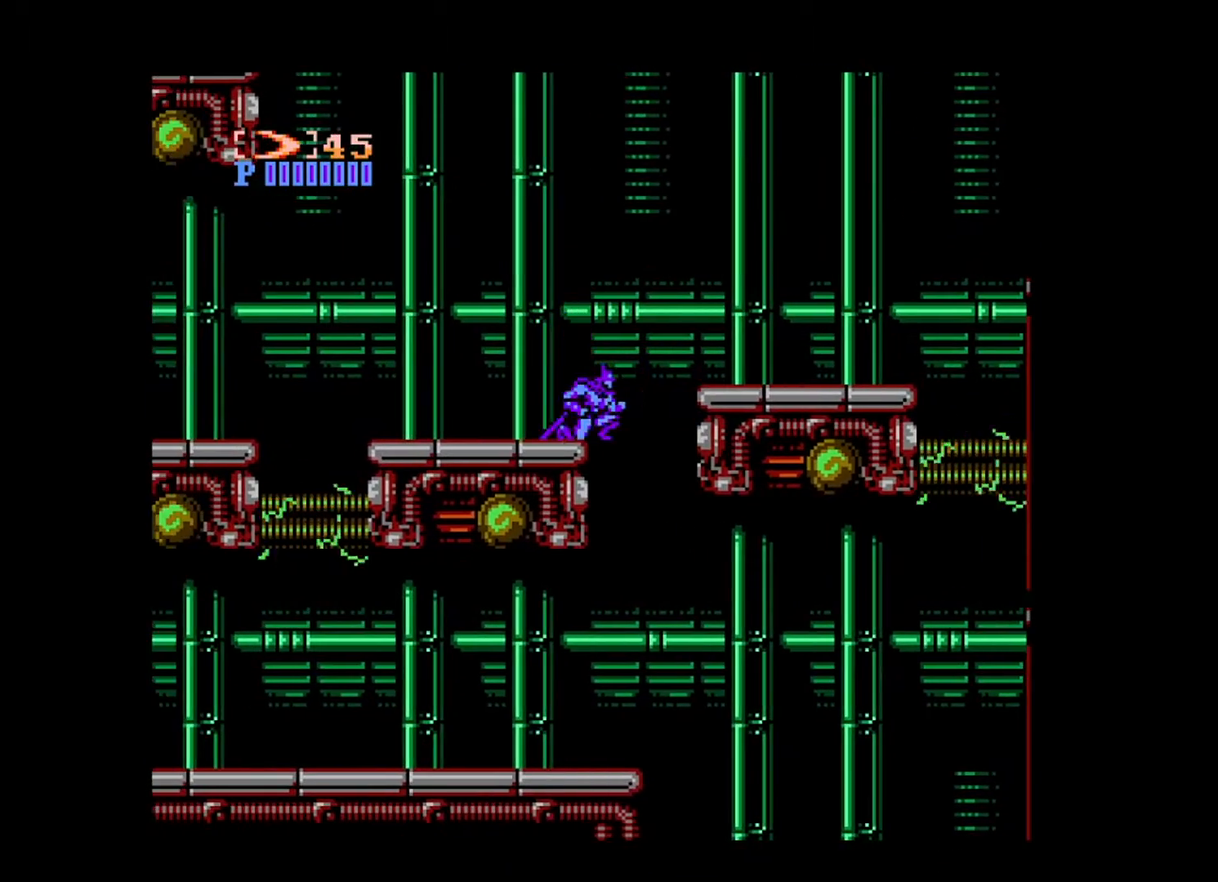
{"buttons": ["DPAD_RIGHT"], "events": [[200, "B", "up"]]}
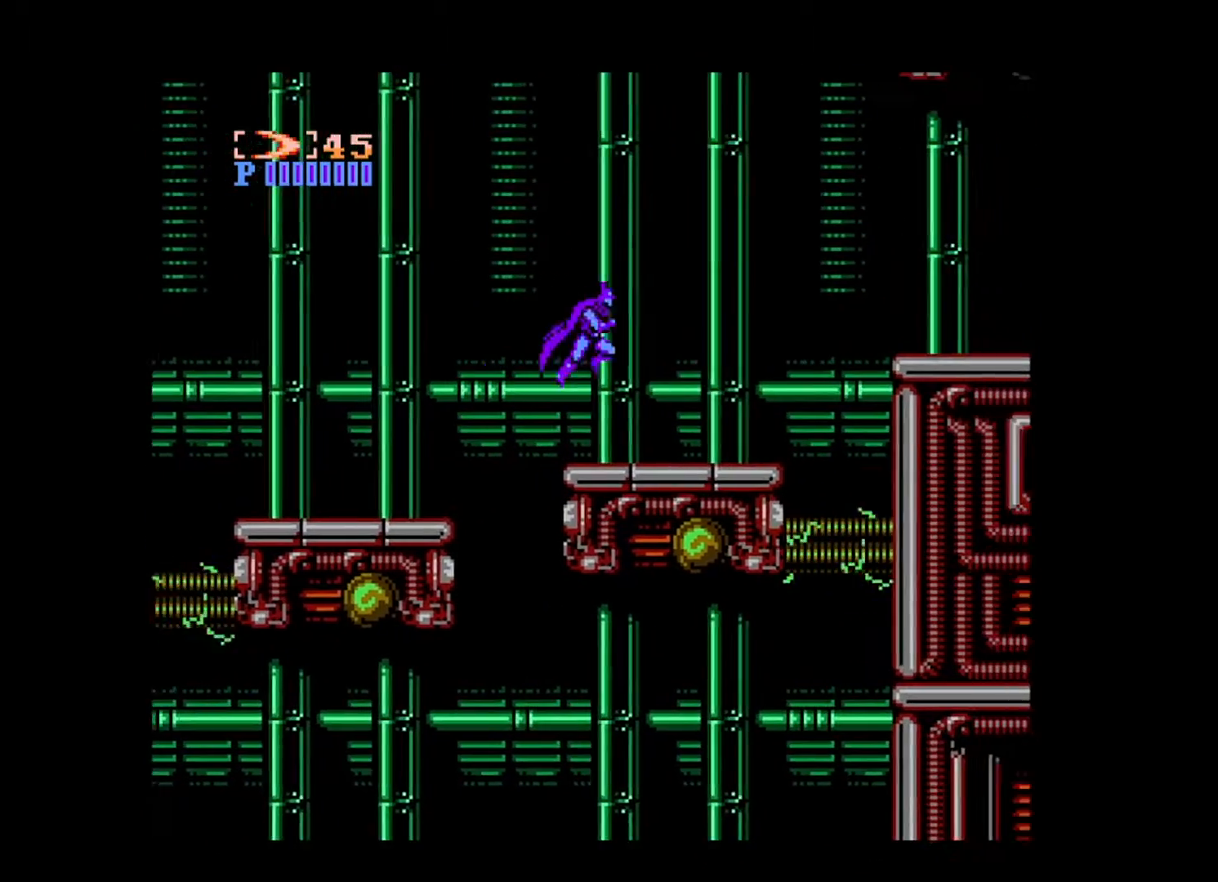
{"buttons": ["DPAD_RIGHT"], "events": []}
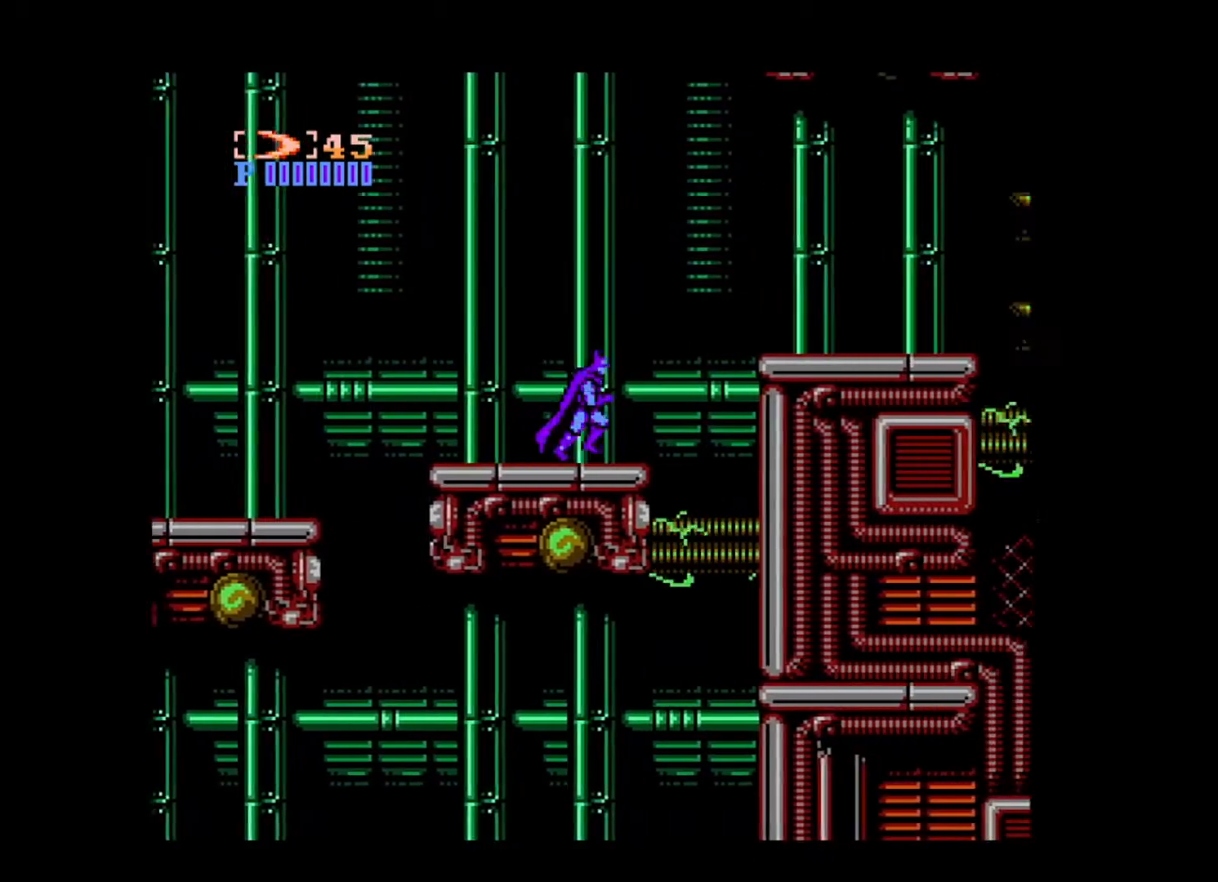
{"buttons": ["DPAD_RIGHT"], "events": [[120, "B", "down"], [440, "B", "up"]]}
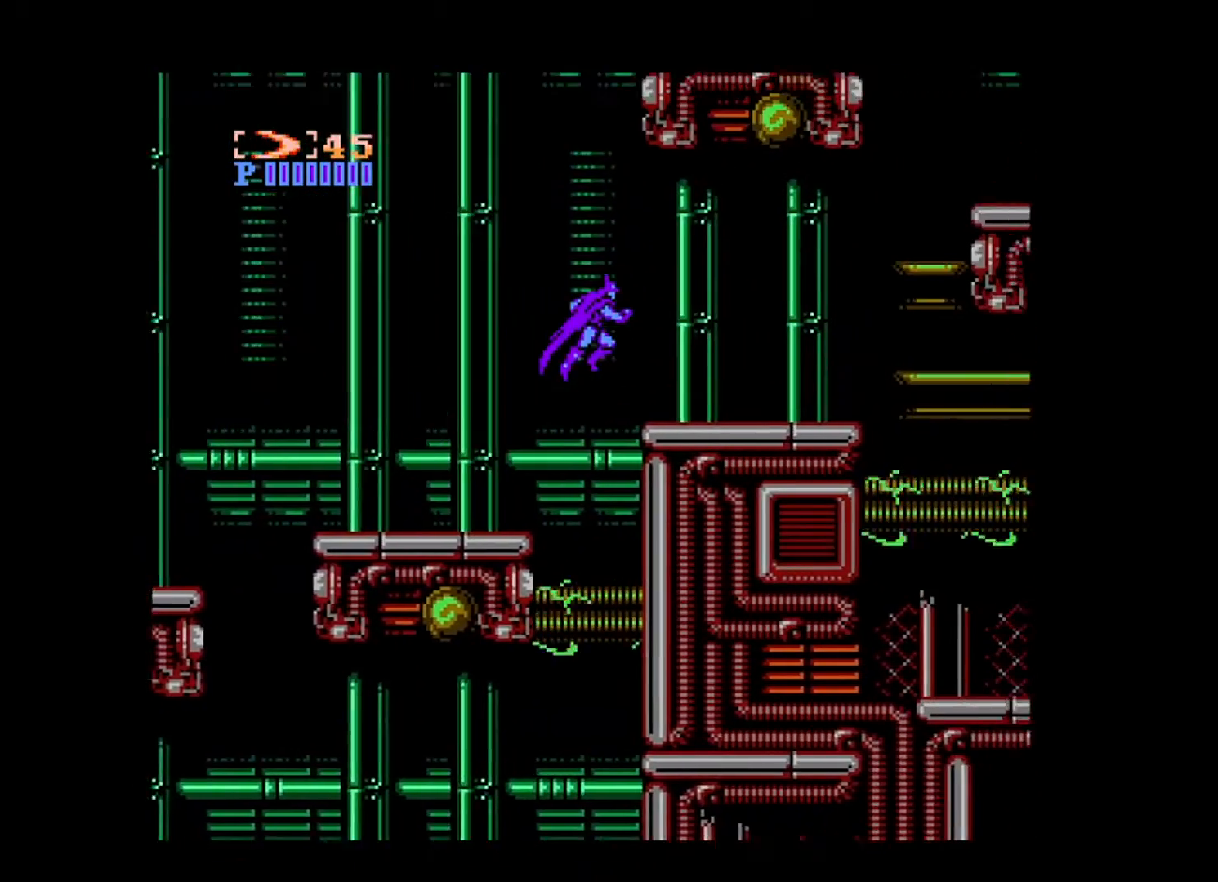
{"buttons": ["DPAD_RIGHT"], "events": []}
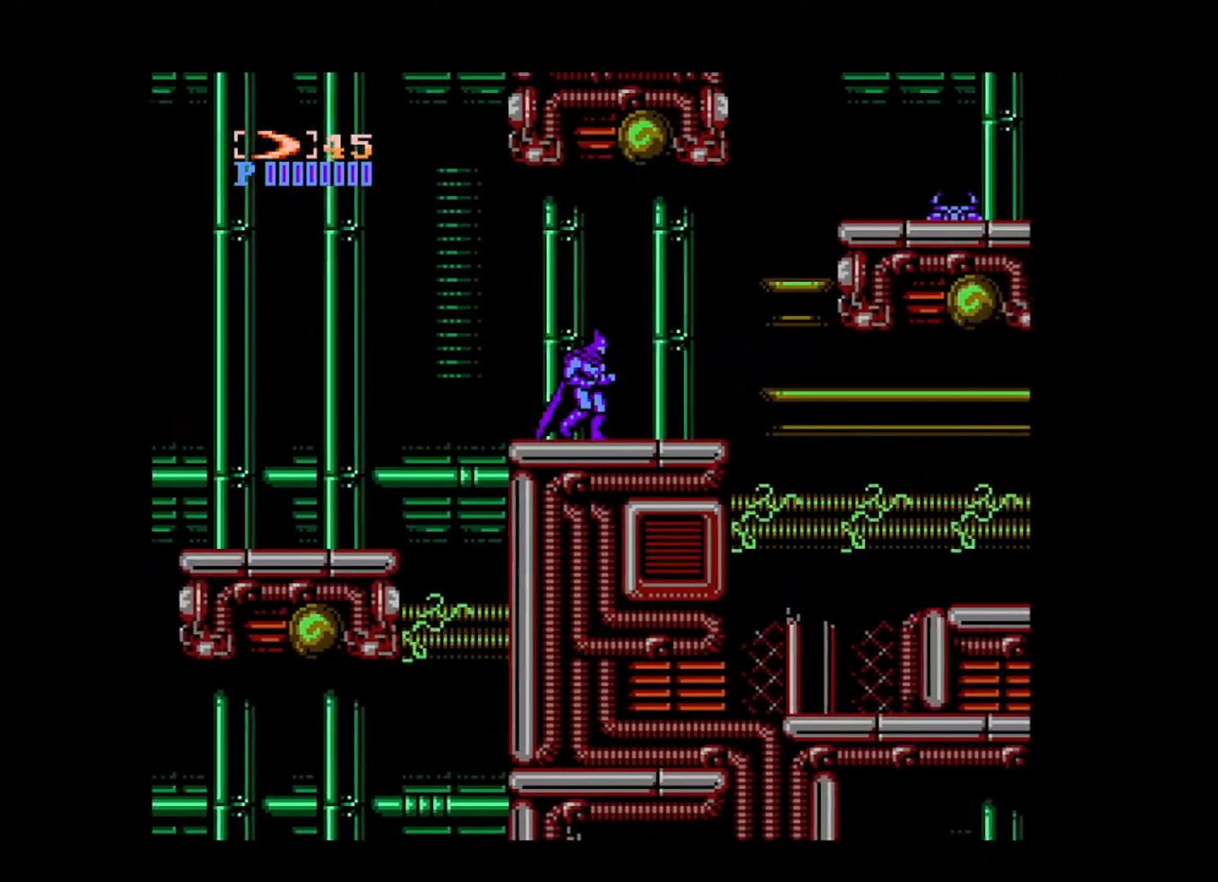
{"buttons": ["B", "DPAD_RIGHT"], "events": [[480, "B", "down"]]}
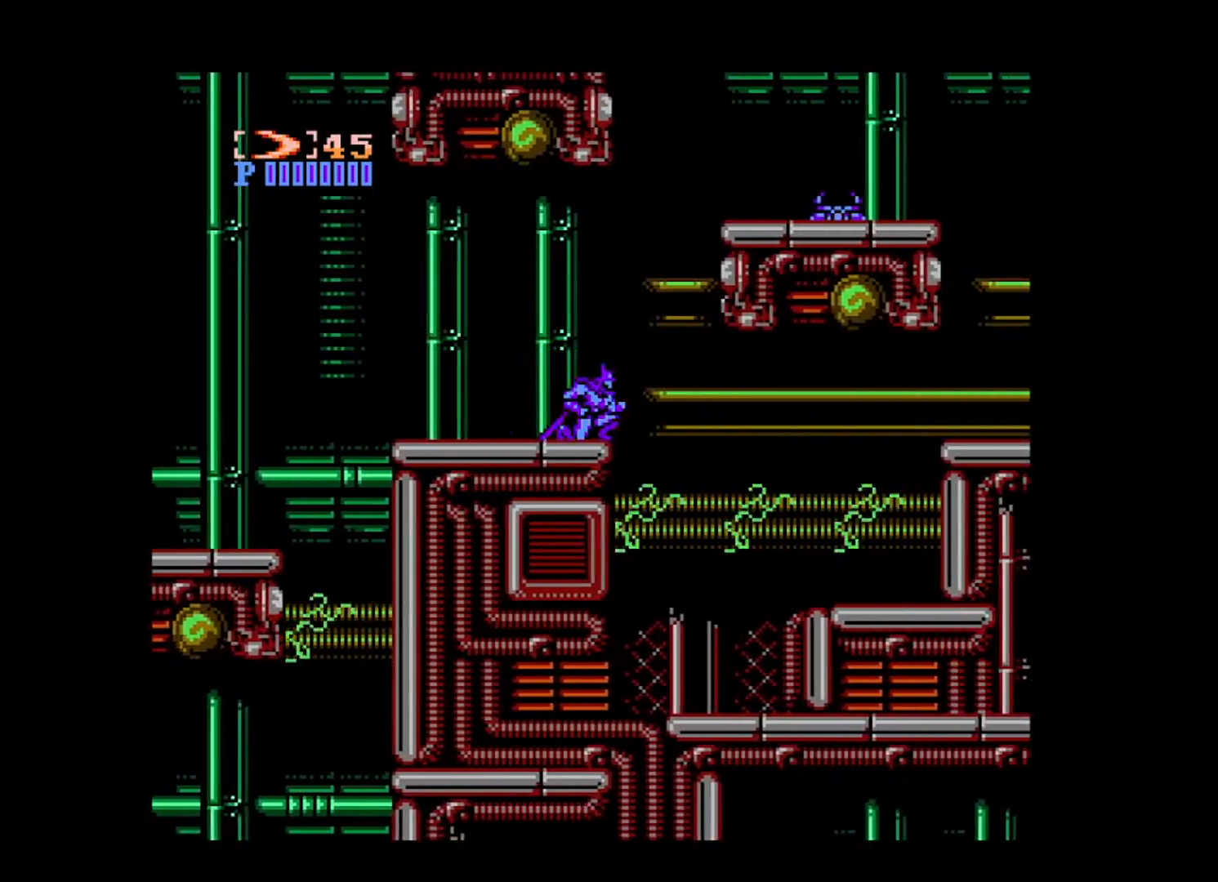
{"buttons": ["B"], "events": [[240, "B", "up"], [400, "B", "down"], [400, "DPAD_RIGHT", "up"]]}
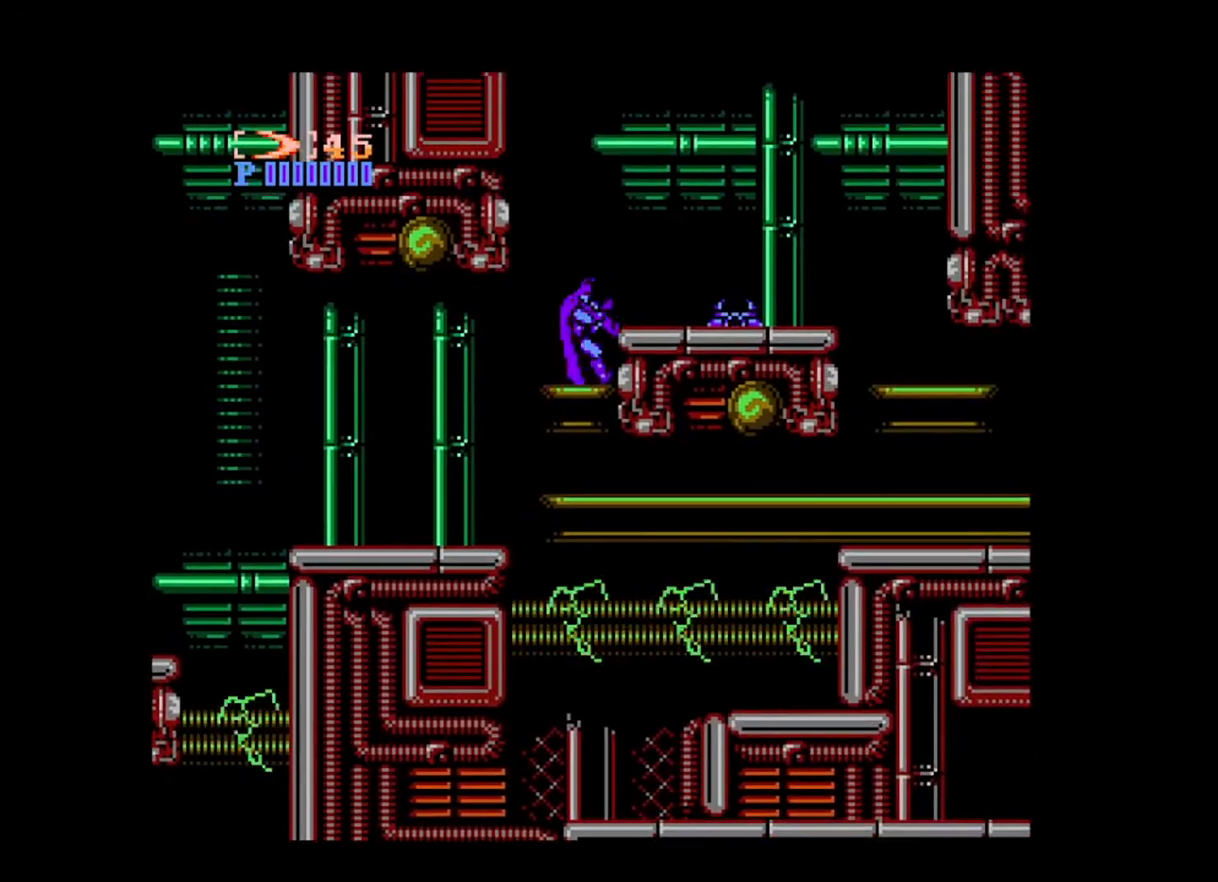
{"buttons": ["DPAD_UP", "DPAD_RIGHT"], "events": [[400, "DPAD_RIGHT", "down"], [480, "B", "up"], [480, "DPAD_UP", "down"]]}
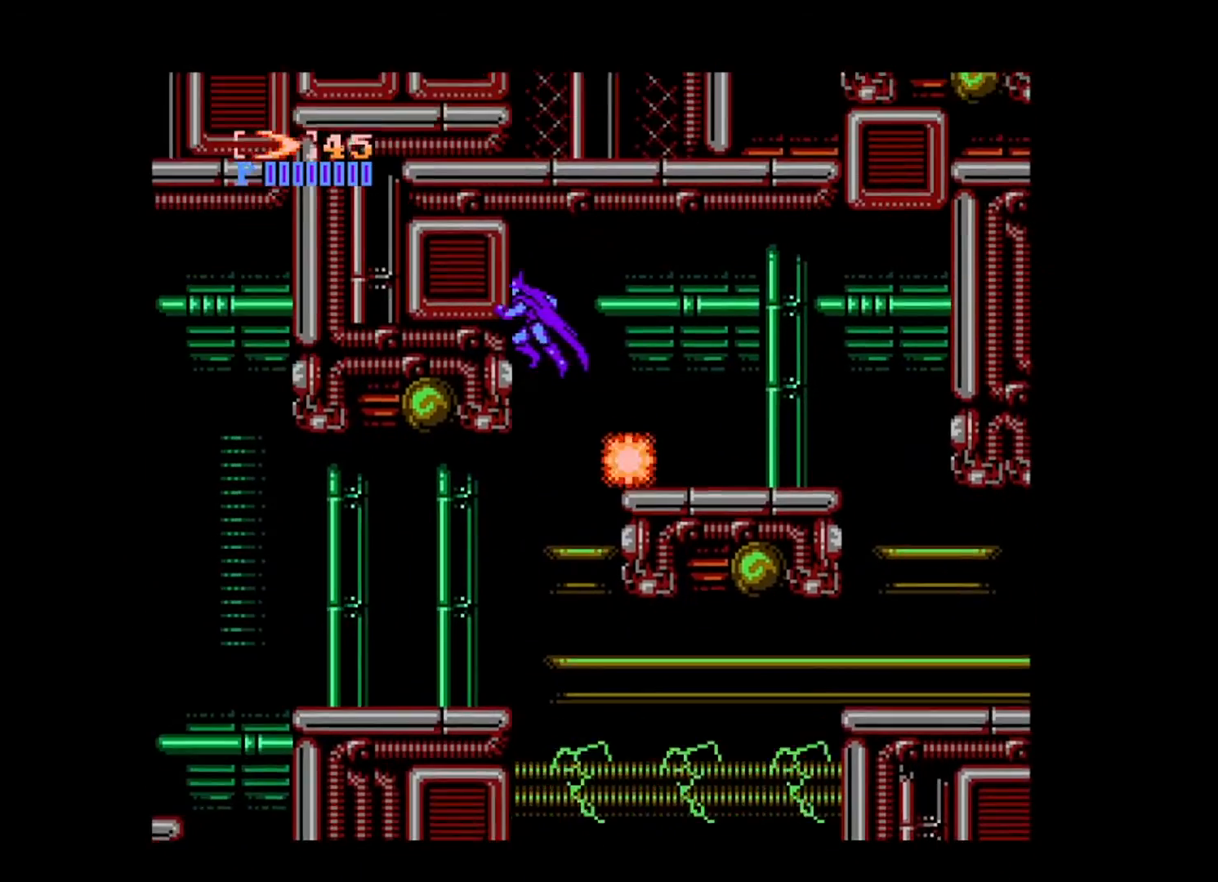
{"buttons": ["DPAD_RIGHT"], "events": [[440, "DPAD_UP", "up"]]}
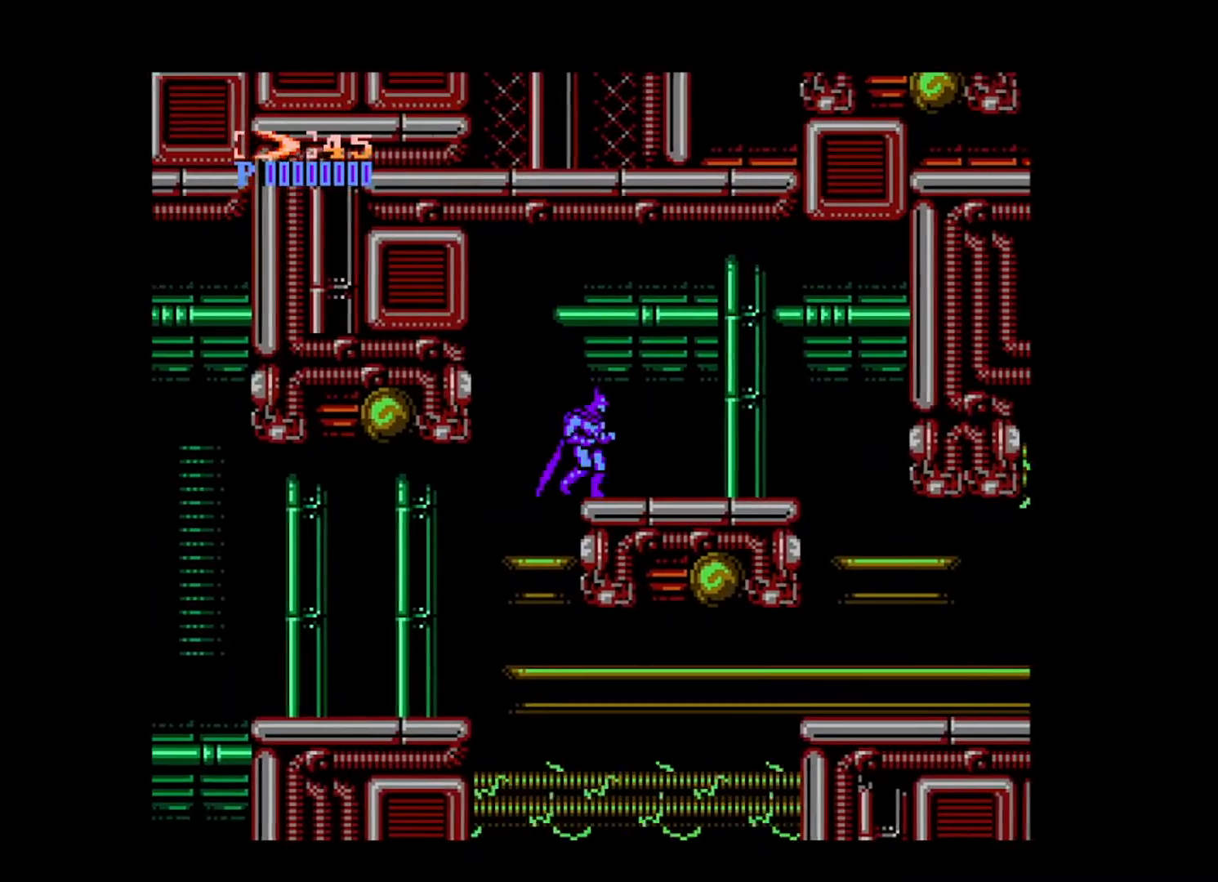
{"buttons": ["DPAD_RIGHT"], "events": []}